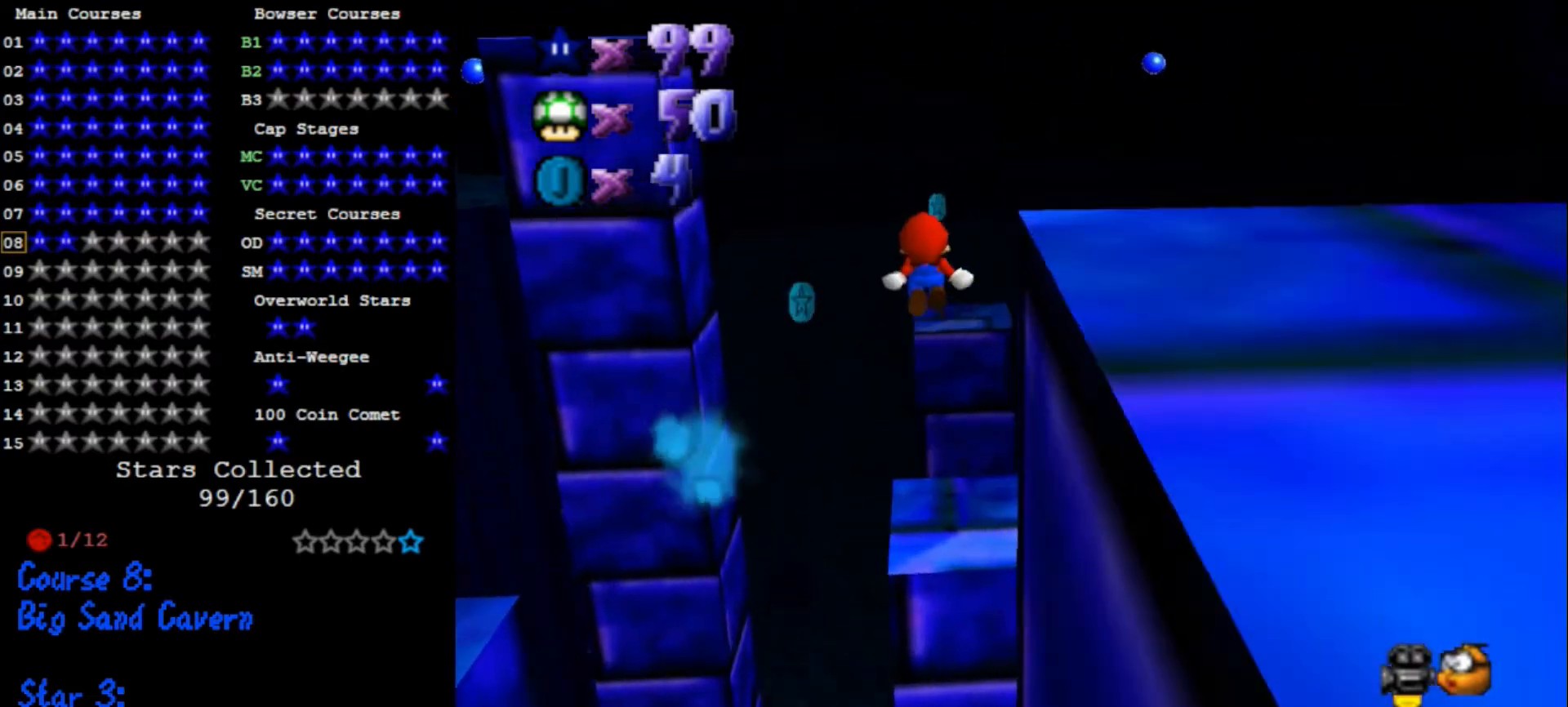
Gameplay with a controller (Nintendo layout); each line is a JSON object with the inputs held at the frame after it. "events" lists button and stick changes between this image and that frame as [ms after this image, input, new state], when the widget could be followed in between. Not read: L3 R3.
{"buttons": [], "left_stick": "center", "events": [[200, "left_stick", "up-right"], [367, "left_stick", "center"]]}
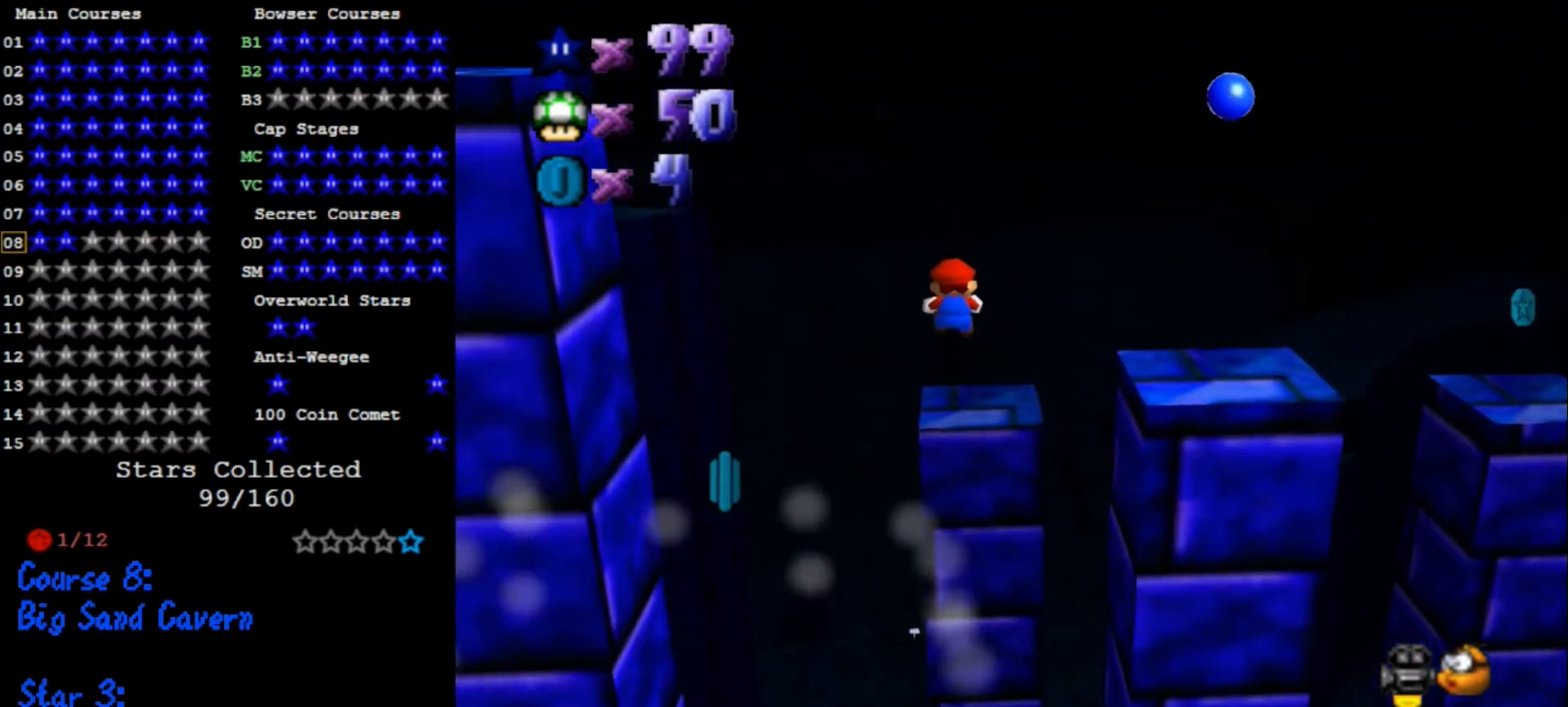
{"buttons": [], "left_stick": "center", "events": [[200, "C_LEFT", "down"], [300, "C_LEFT", "up"], [400, "C_LEFT", "down"], [500, "C_LEFT", "up"]]}
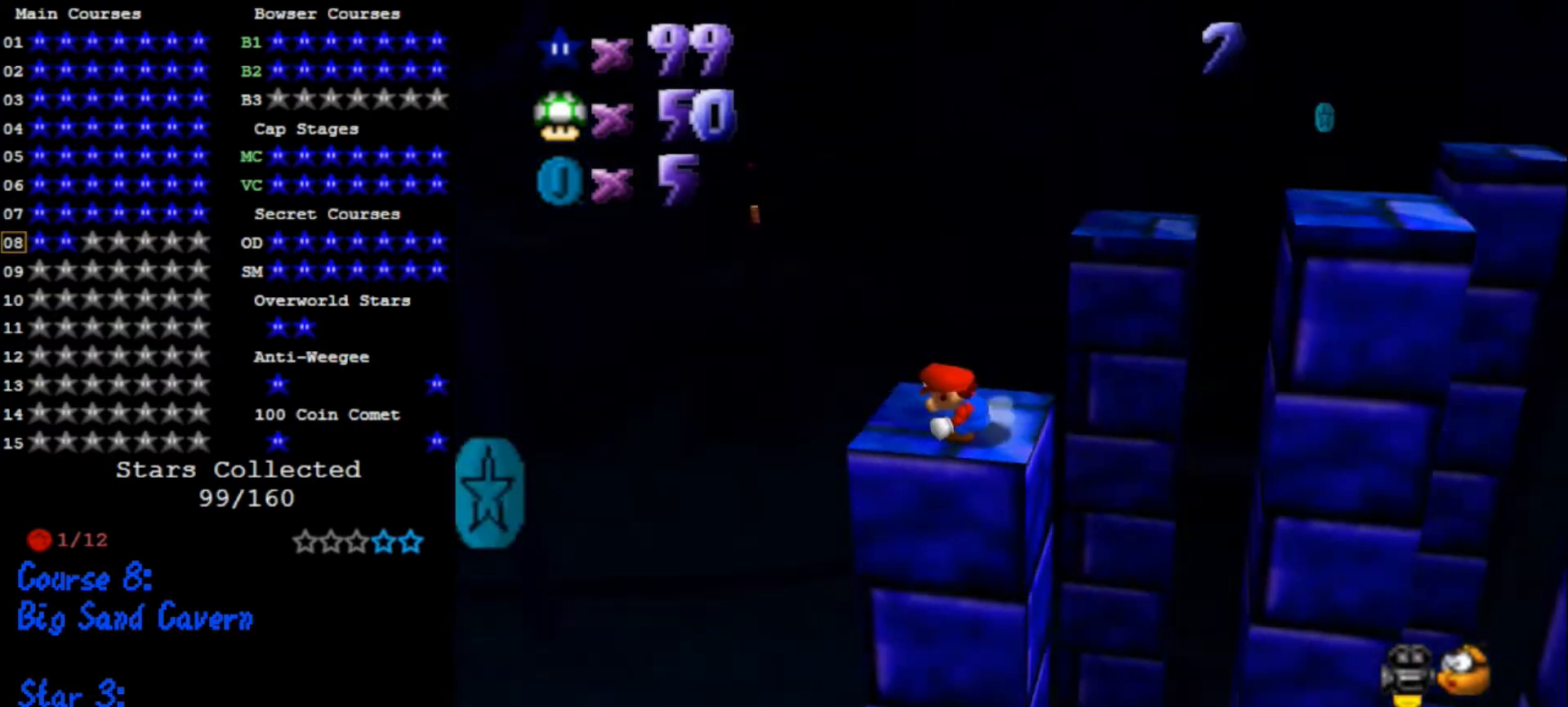
{"buttons": [], "left_stick": "center", "events": [[67, "C_LEFT", "down"], [200, "C_LEFT", "up"], [267, "C_LEFT", "down"], [400, "C_LEFT", "up"]]}
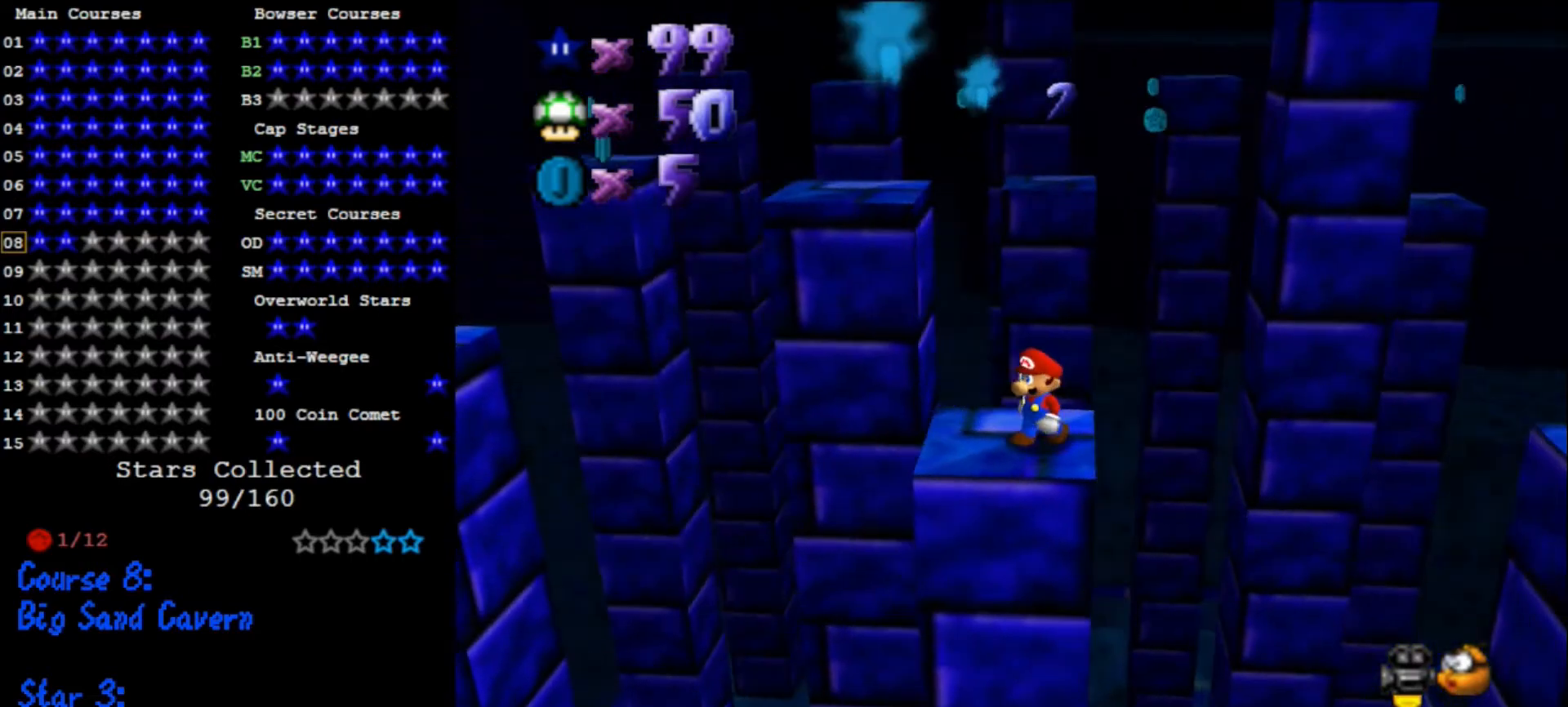
{"buttons": [], "left_stick": "up-left", "events": [[133, "left_stick", "down-left"], [300, "left_stick", "left"], [400, "left_stick", "up-left"]]}
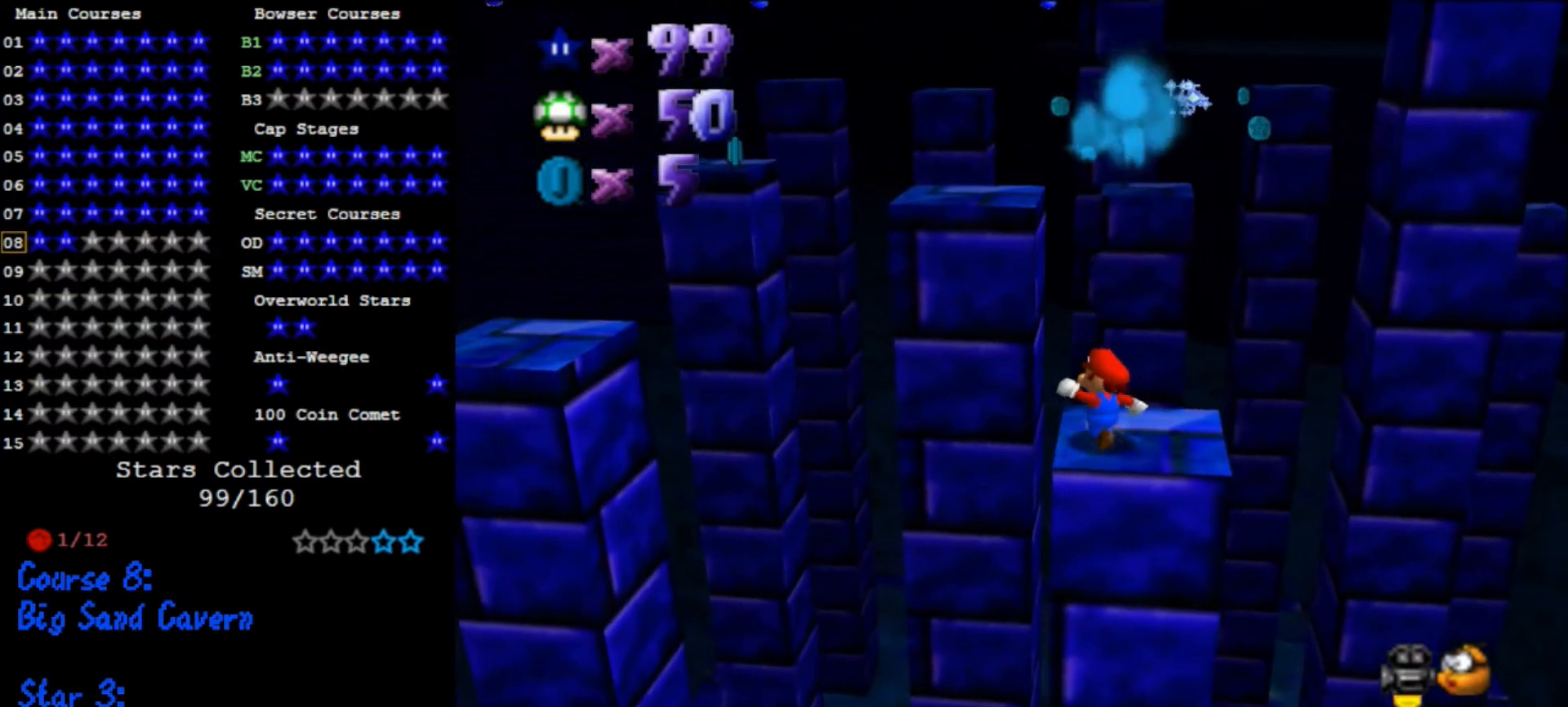
{"buttons": ["A"], "left_stick": "up", "events": [[33, "left_stick", "up"], [267, "Z", "down"], [300, "A", "down"], [500, "Z", "up"]]}
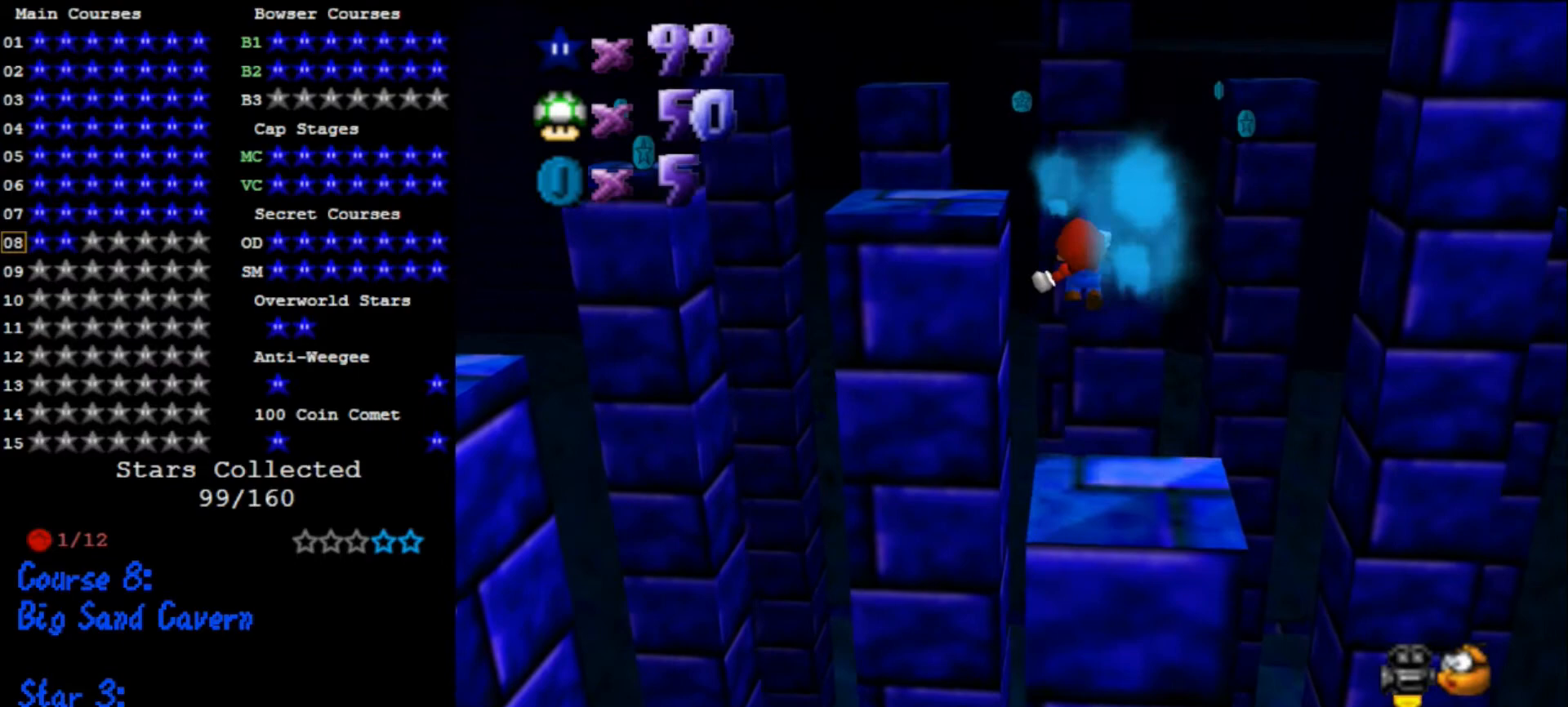
{"buttons": ["A"], "left_stick": "up", "events": []}
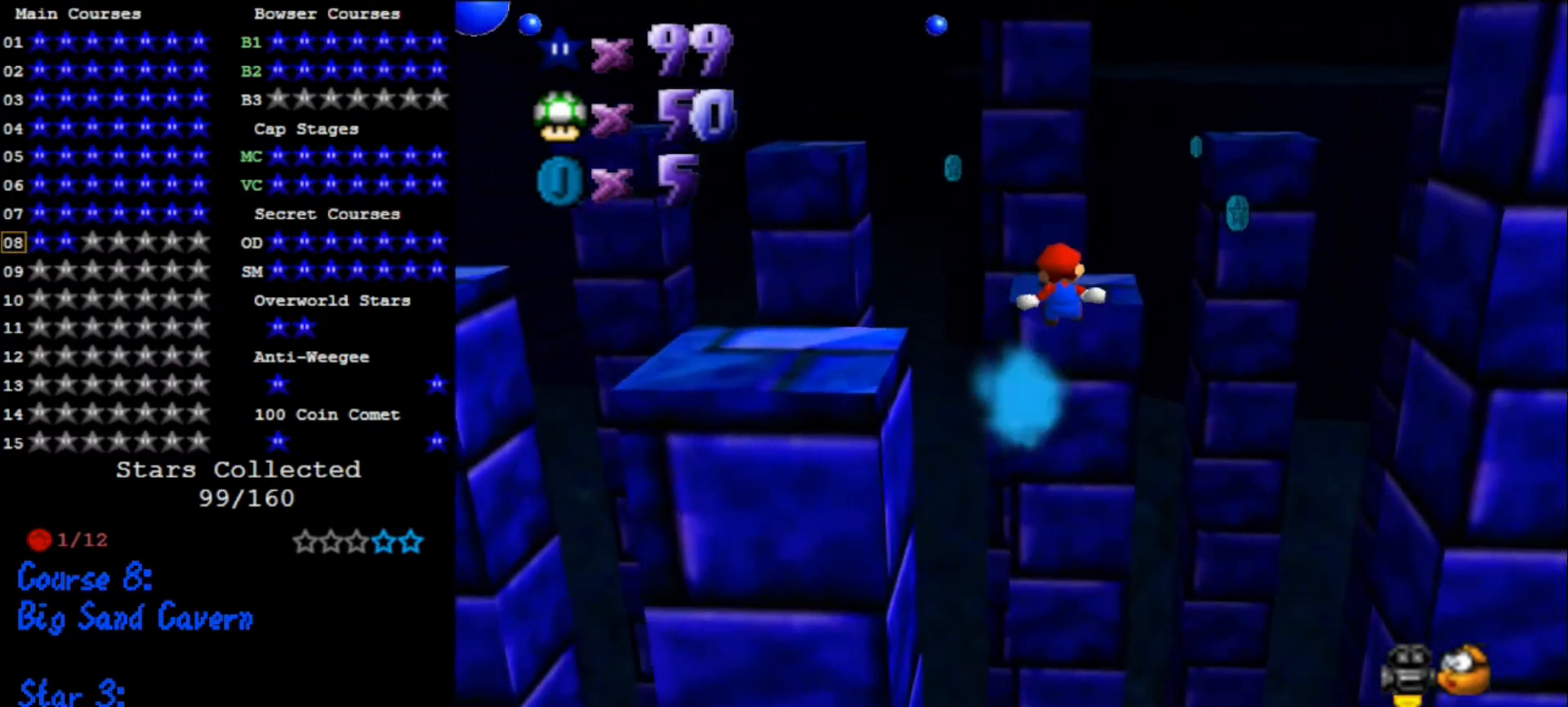
{"buttons": [], "left_stick": "up-right", "events": [[33, "A", "up"], [200, "left_stick", "center"], [367, "A", "down"], [500, "A", "up"], [500, "left_stick", "up-right"]]}
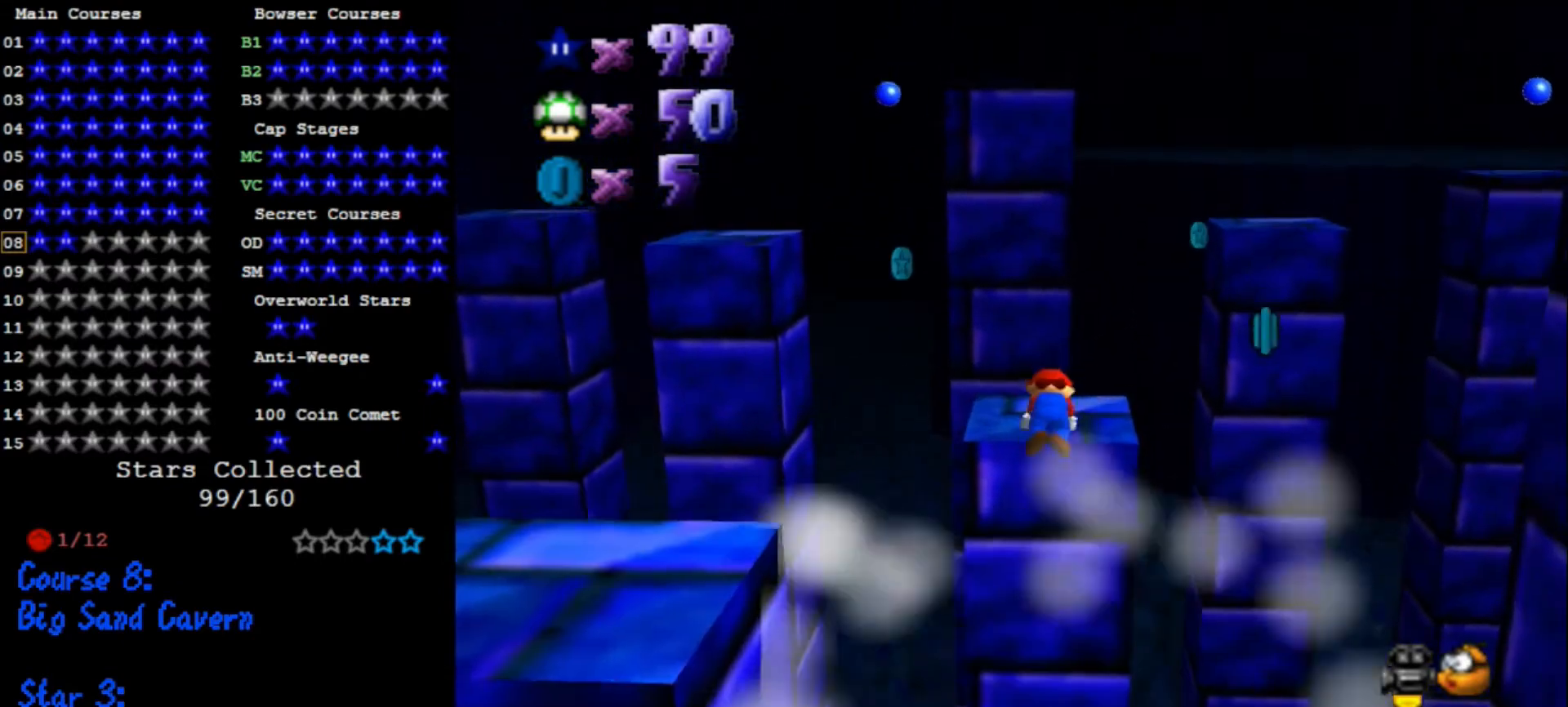
{"buttons": [], "left_stick": "up-right", "events": []}
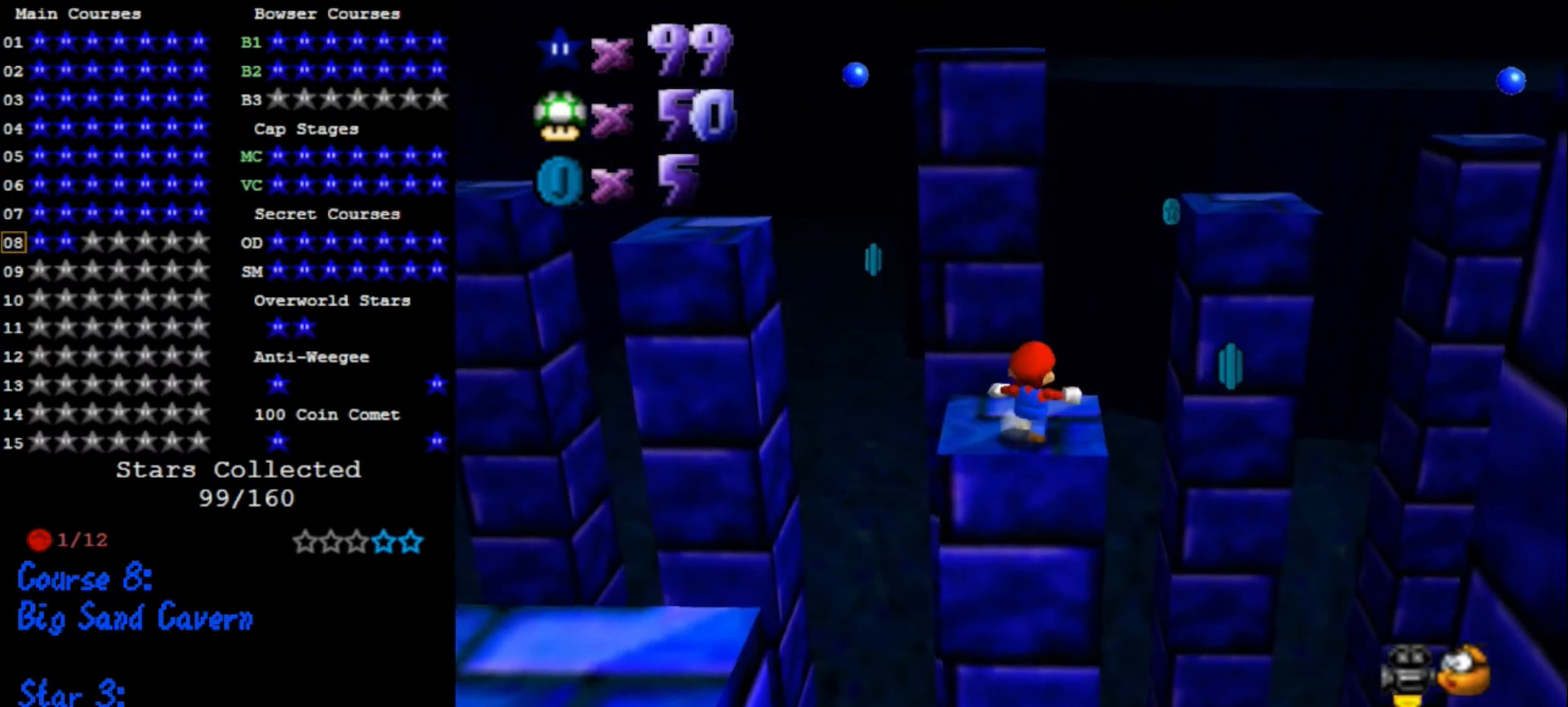
{"buttons": [], "left_stick": "center", "events": [[167, "A", "down"], [167, "Z", "down"], [233, "Z", "up"], [267, "A", "up"], [500, "left_stick", "center"]]}
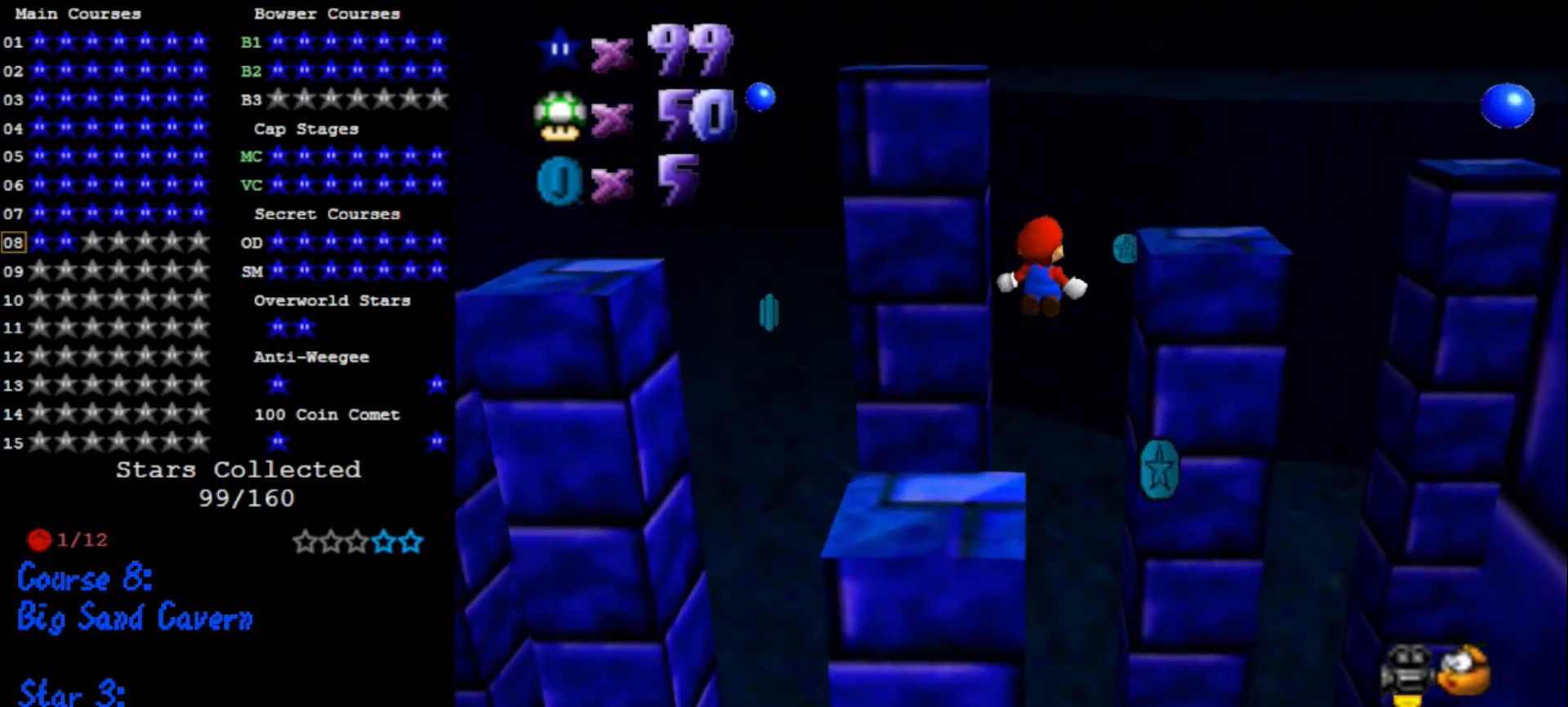
{"buttons": [], "left_stick": "down-right", "events": [[100, "left_stick", "up"], [433, "left_stick", "down-right"]]}
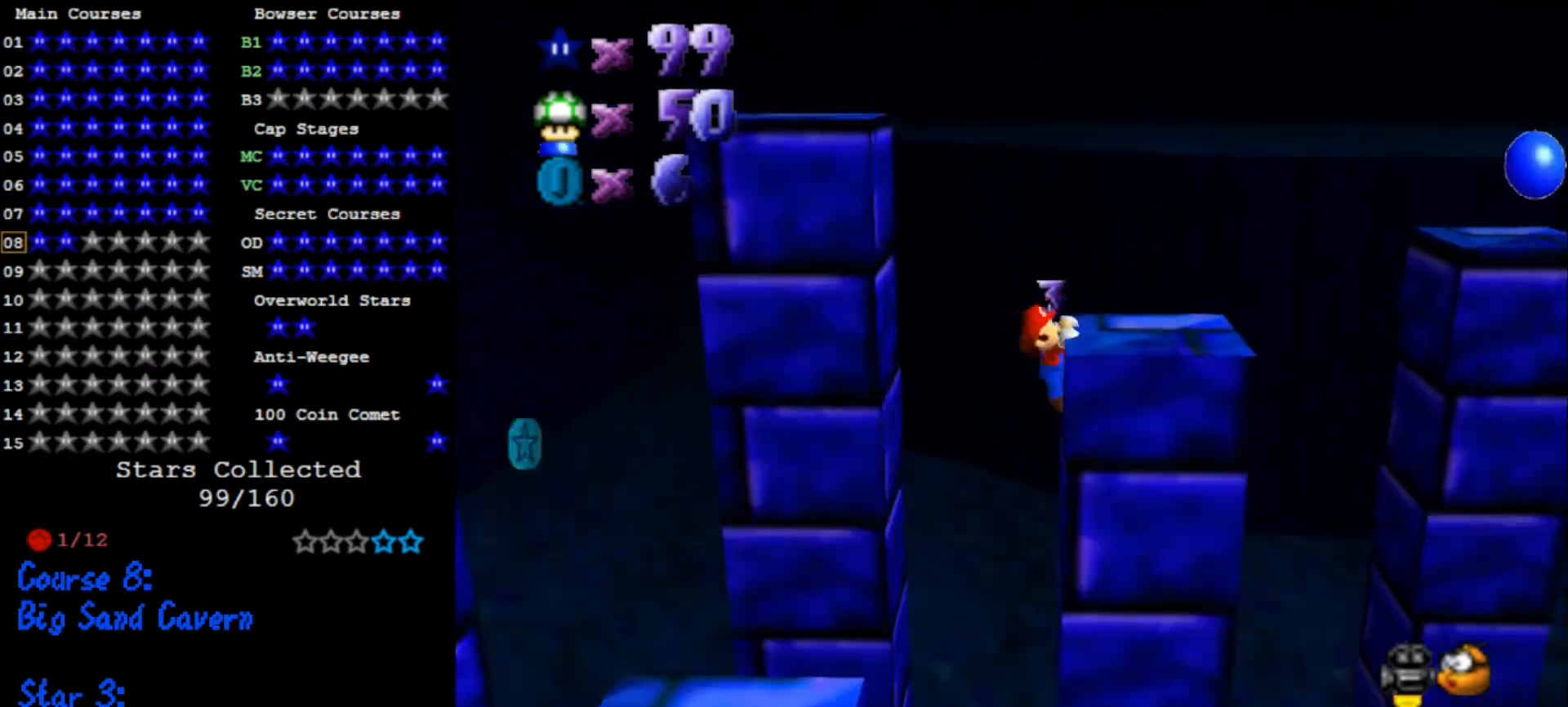
{"buttons": ["C_DOWN", "C_RIGHT"], "left_stick": "center", "events": [[33, "A", "down"], [33, "left_stick", "center"], [100, "A", "up"], [233, "C_DOWN", "down"], [233, "C_RIGHT", "down"], [333, "C_DOWN", "up"], [333, "C_RIGHT", "up"], [400, "C_DOWN", "down"], [400, "C_RIGHT", "down"]]}
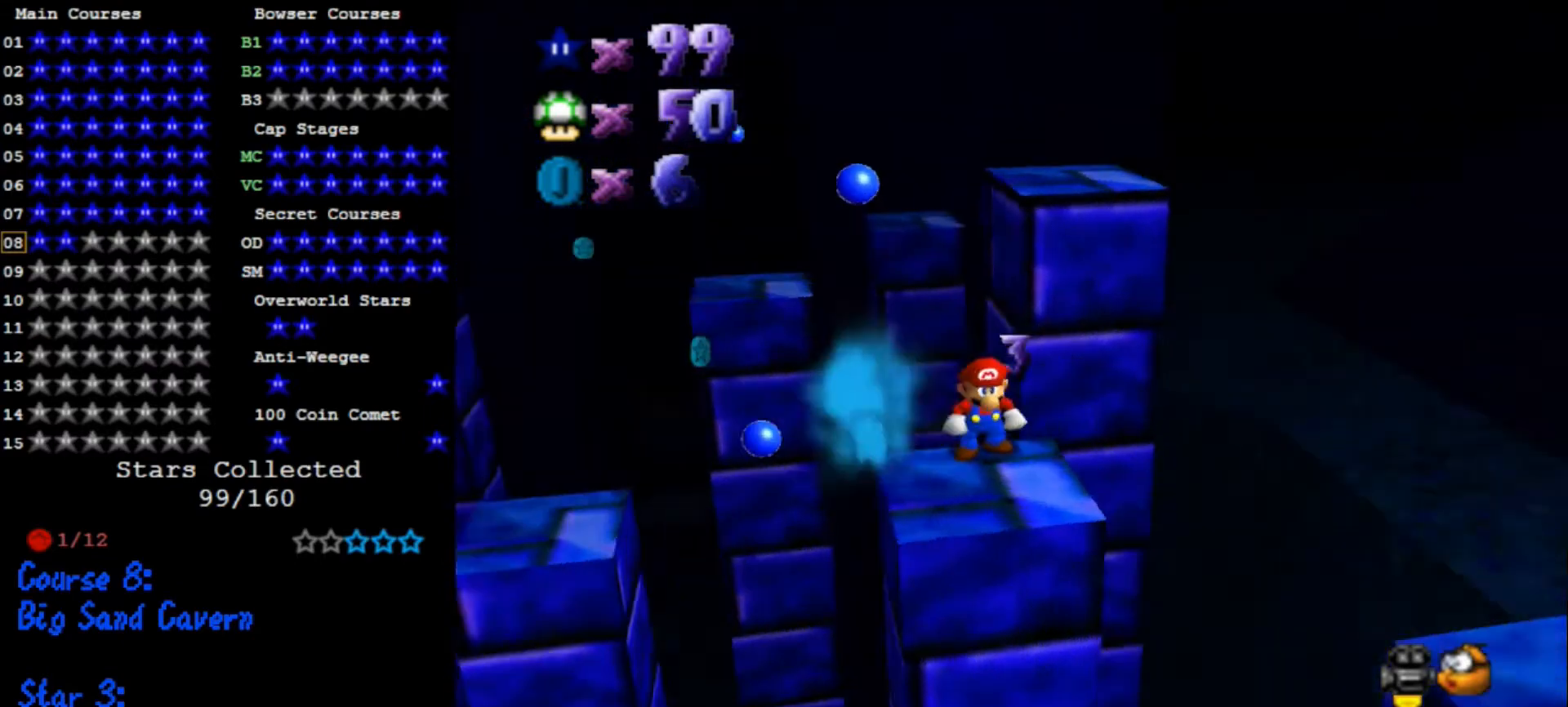
{"buttons": ["A"], "left_stick": "down", "events": [[67, "C_DOWN", "up"], [67, "C_RIGHT", "up"], [300, "A", "down"], [400, "left_stick", "down"]]}
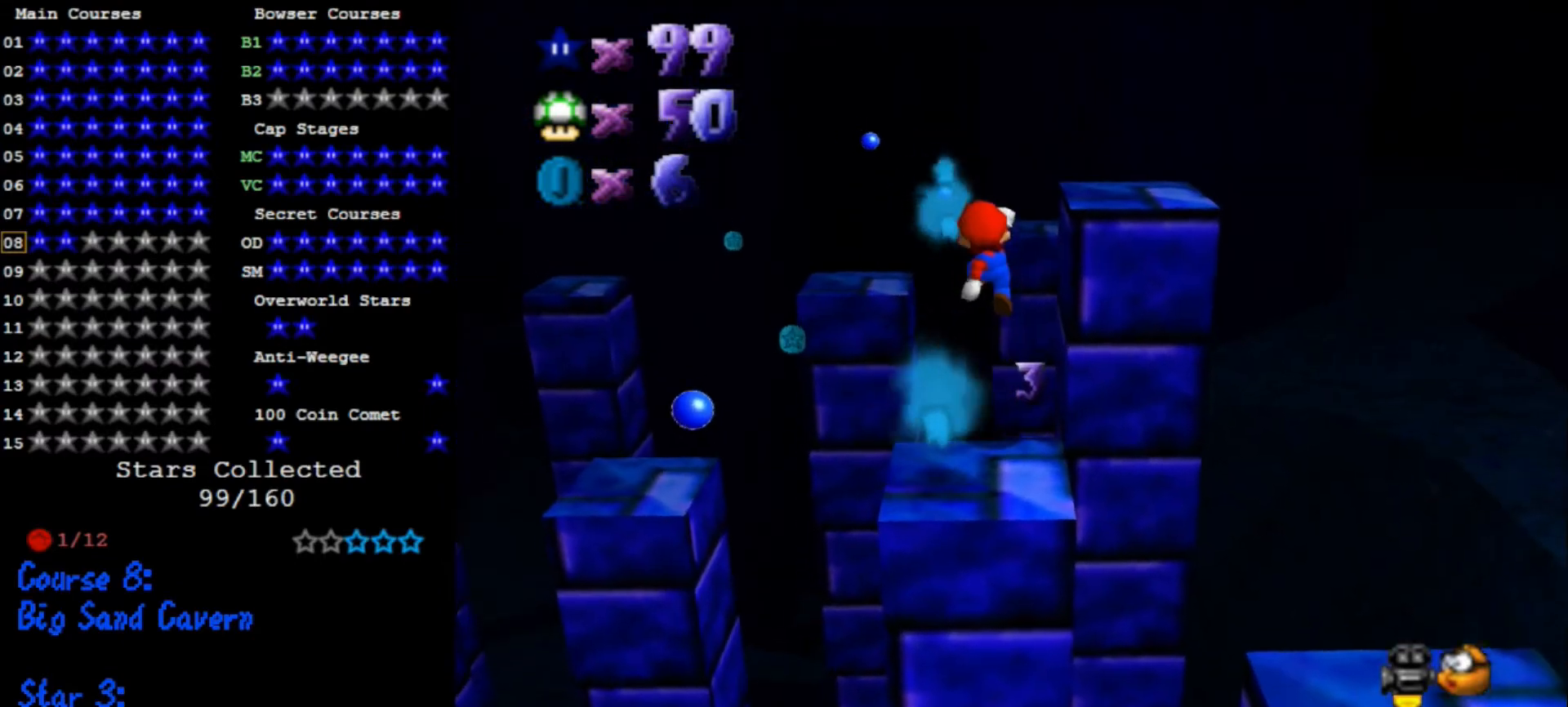
{"buttons": [], "left_stick": "center", "events": [[67, "left_stick", "down-left"], [367, "left_stick", "center"], [433, "A", "up"]]}
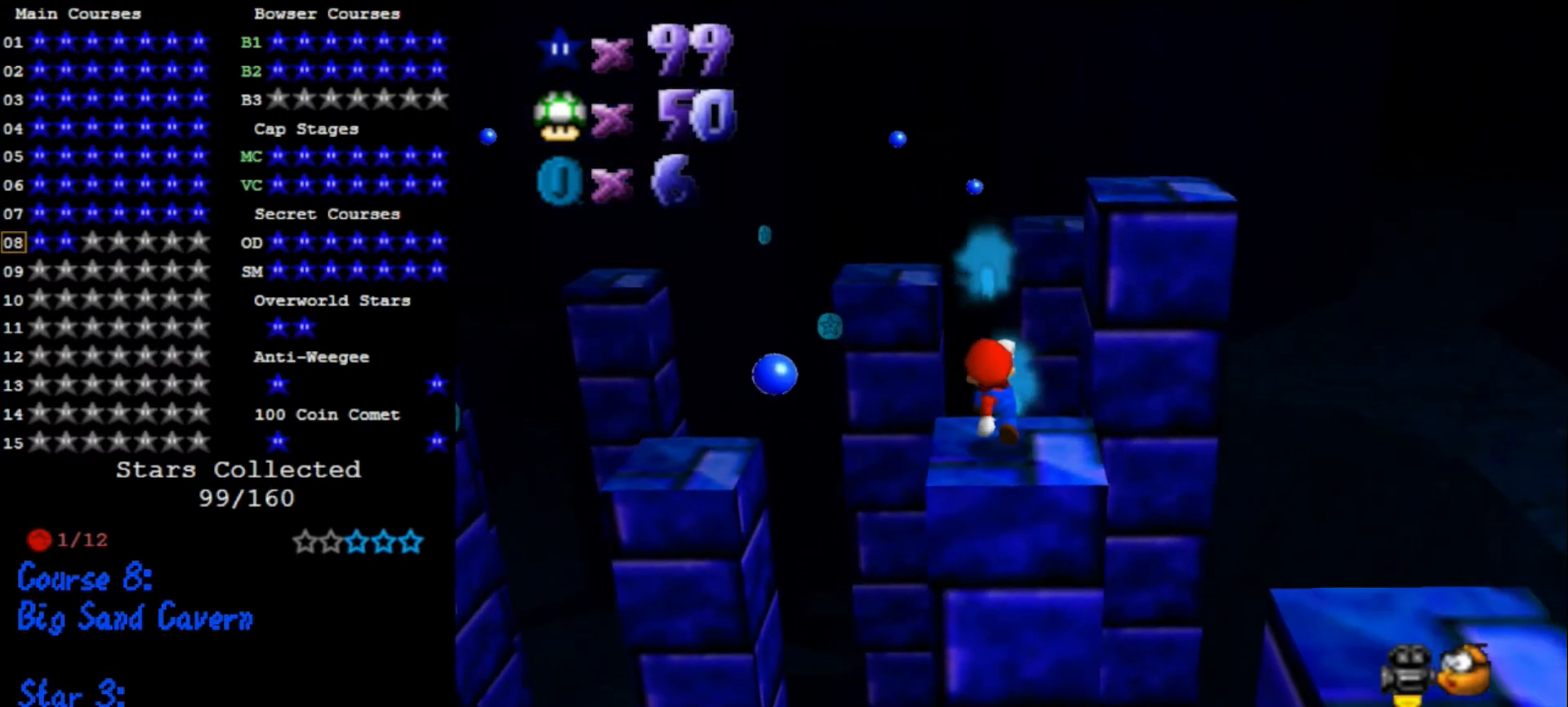
{"buttons": ["A"], "left_stick": "right", "events": [[200, "A", "down"], [367, "left_stick", "down-right"], [433, "left_stick", "right"]]}
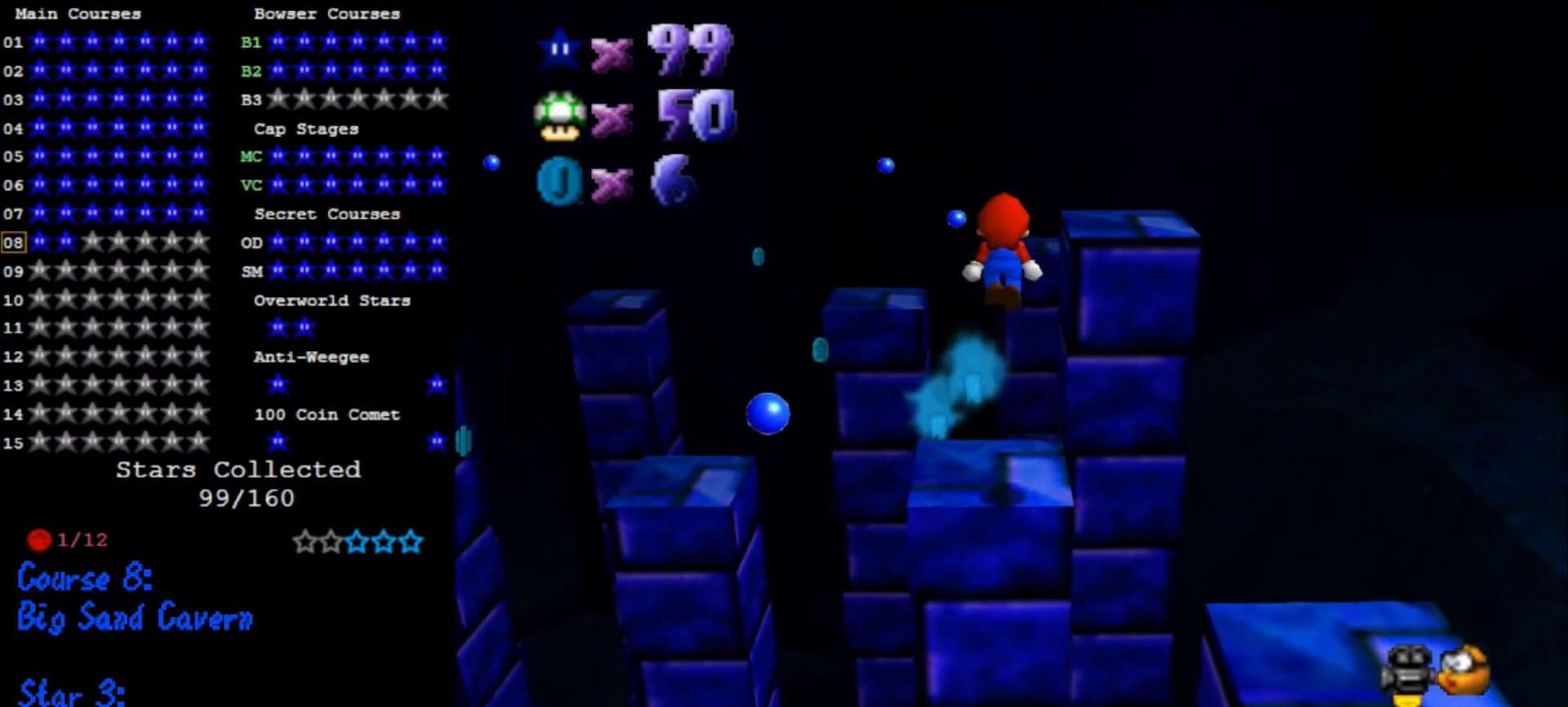
{"buttons": ["A"], "left_stick": "up-left", "events": [[33, "left_stick", "center"], [133, "left_stick", "up-left"], [267, "left_stick", "left"], [333, "B", "down"], [400, "left_stick", "up-left"], [467, "B", "up"]]}
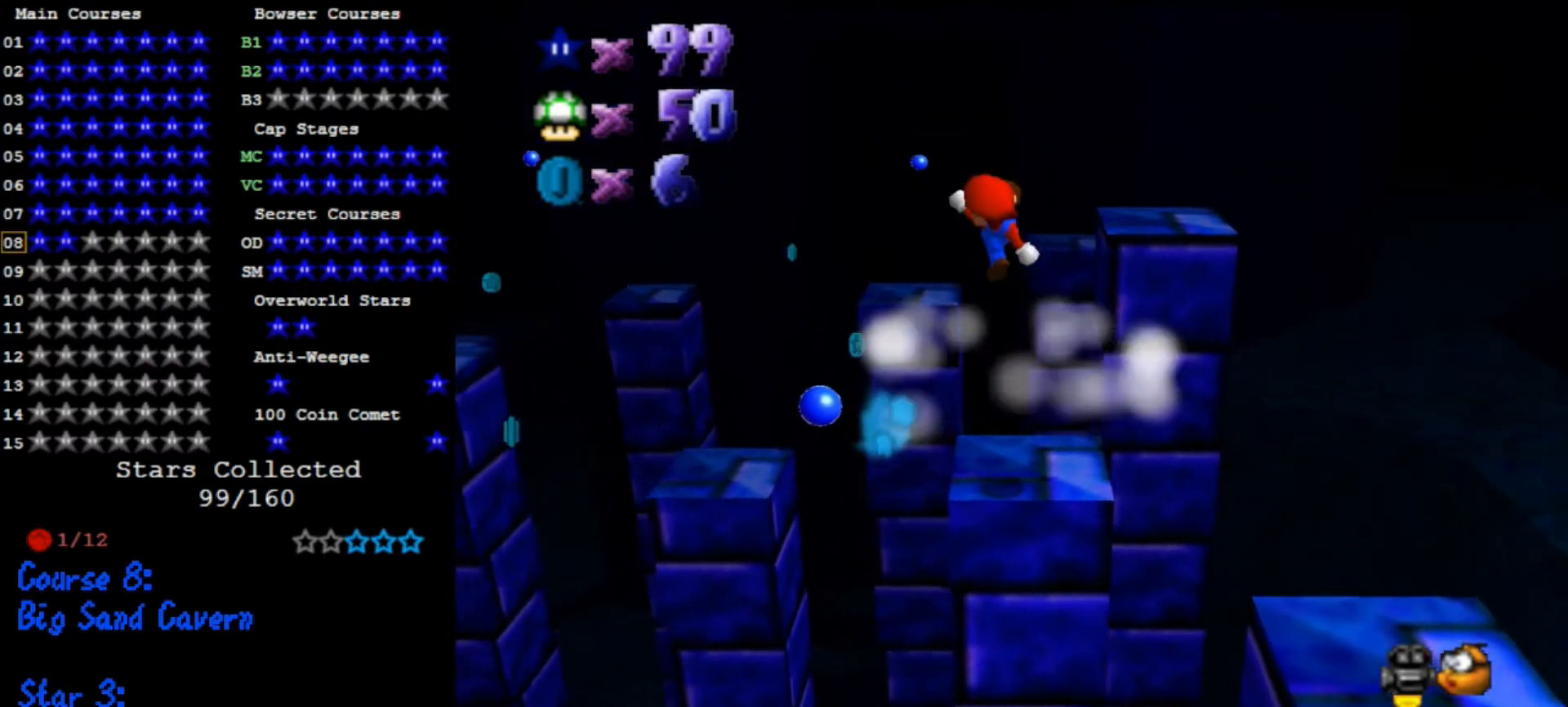
{"buttons": [], "left_stick": "center", "events": [[133, "A", "up"], [233, "left_stick", "down-right"], [400, "left_stick", "center"]]}
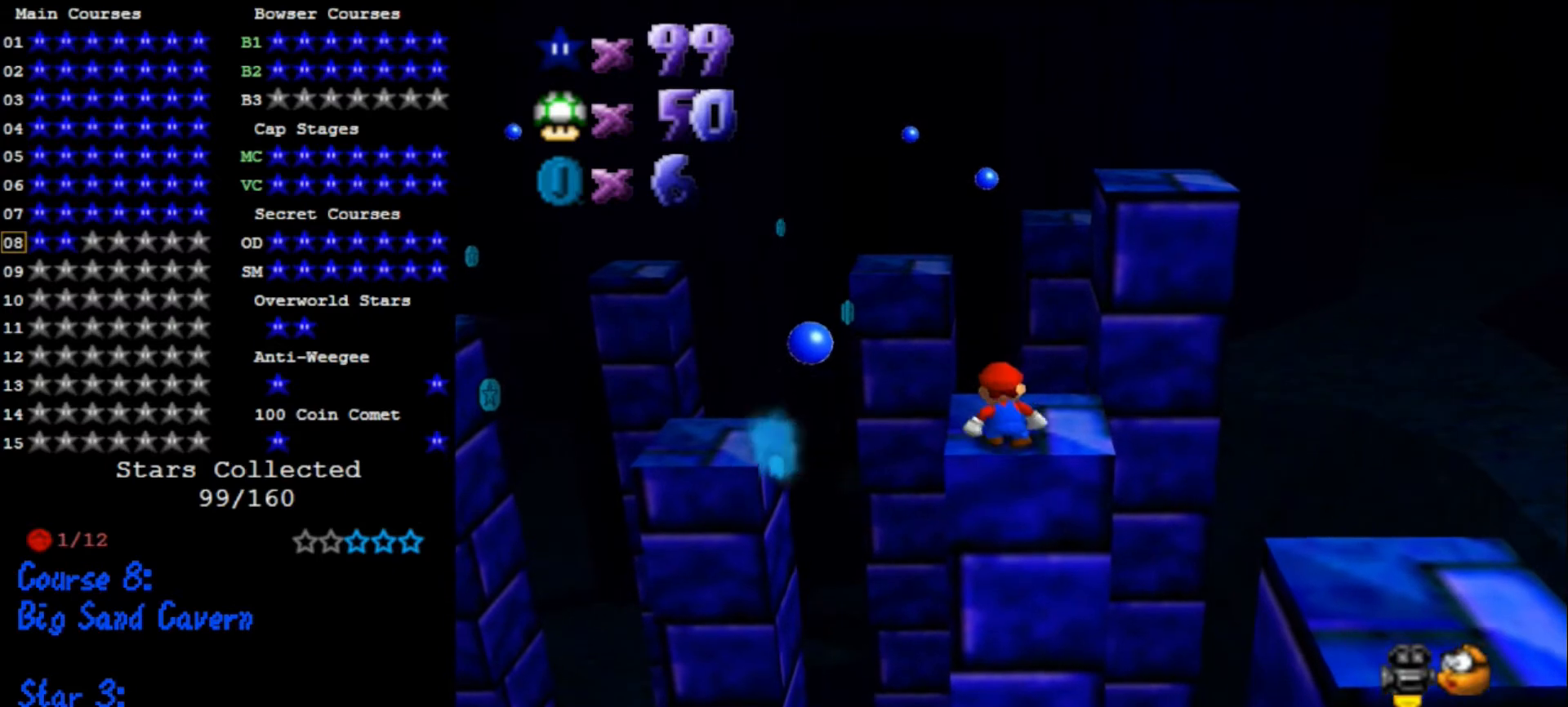
{"buttons": [], "left_stick": "center", "events": [[67, "A", "down"], [67, "B", "down"], [167, "B", "up"], [167, "left_stick", "right"], [200, "A", "up"], [333, "left_stick", "center"]]}
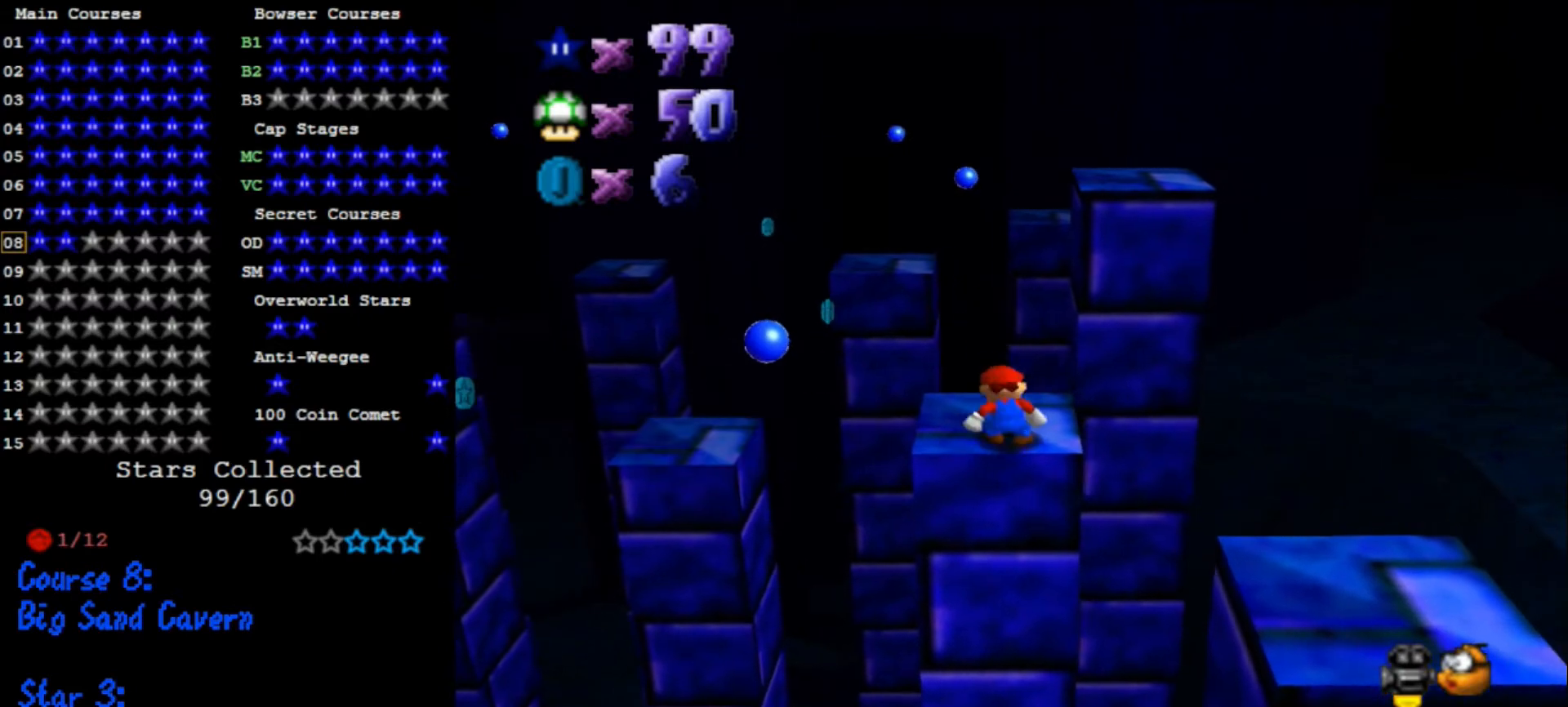
{"buttons": ["A"], "left_stick": "up-left", "events": [[133, "left_stick", "up-left"], [433, "A", "down"]]}
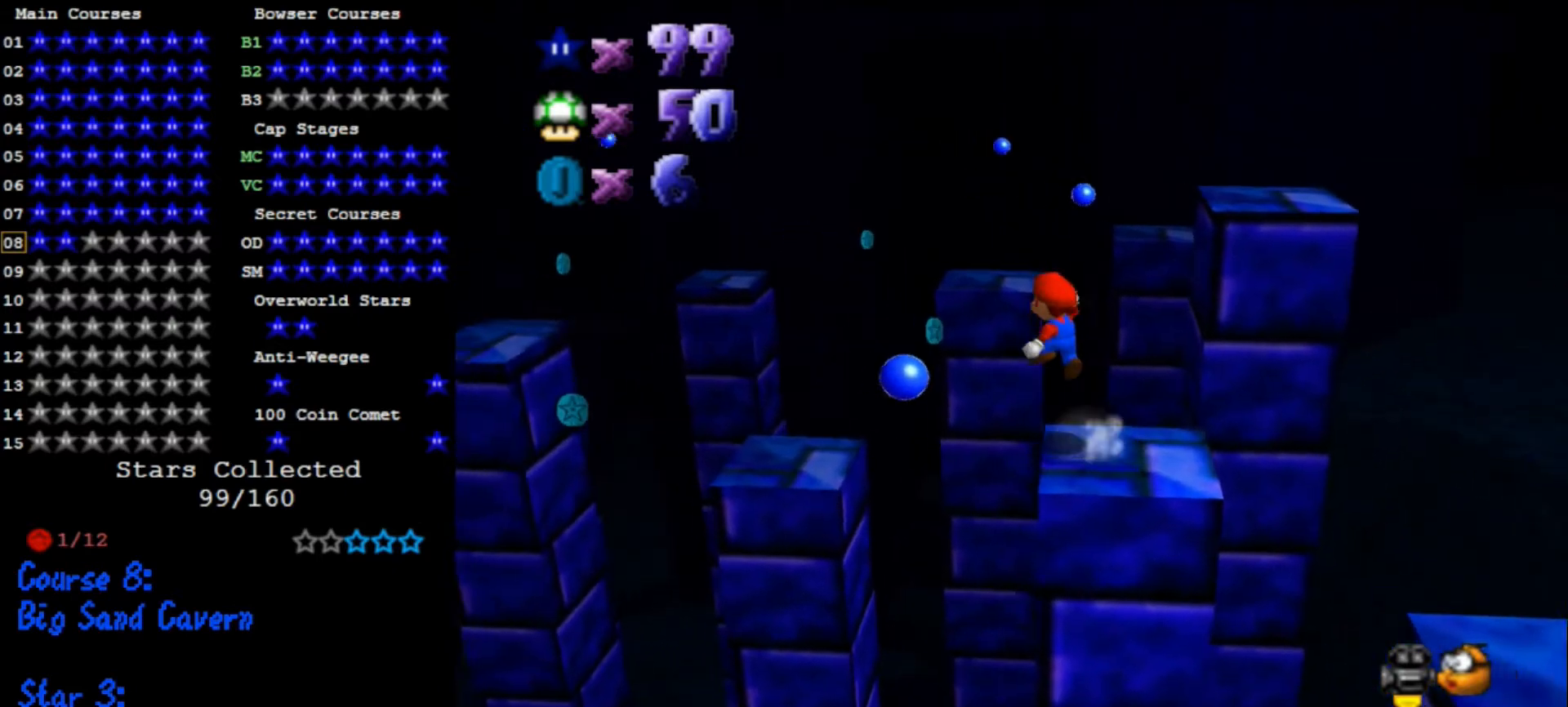
{"buttons": [], "left_stick": "center", "events": [[167, "A", "up"], [333, "left_stick", "left"], [467, "left_stick", "center"]]}
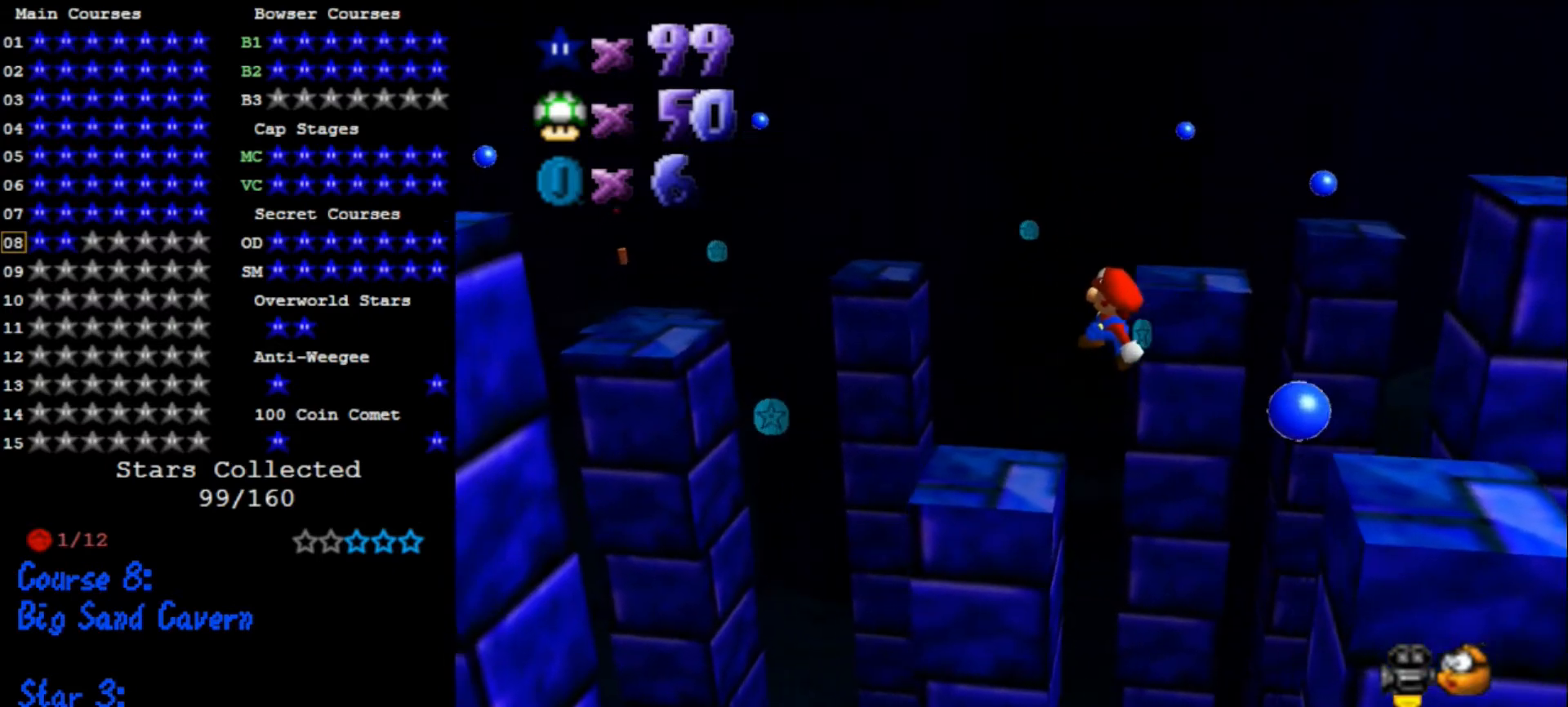
{"buttons": [], "left_stick": "center", "events": [[200, "C_LEFT", "down"], [367, "C_LEFT", "up"]]}
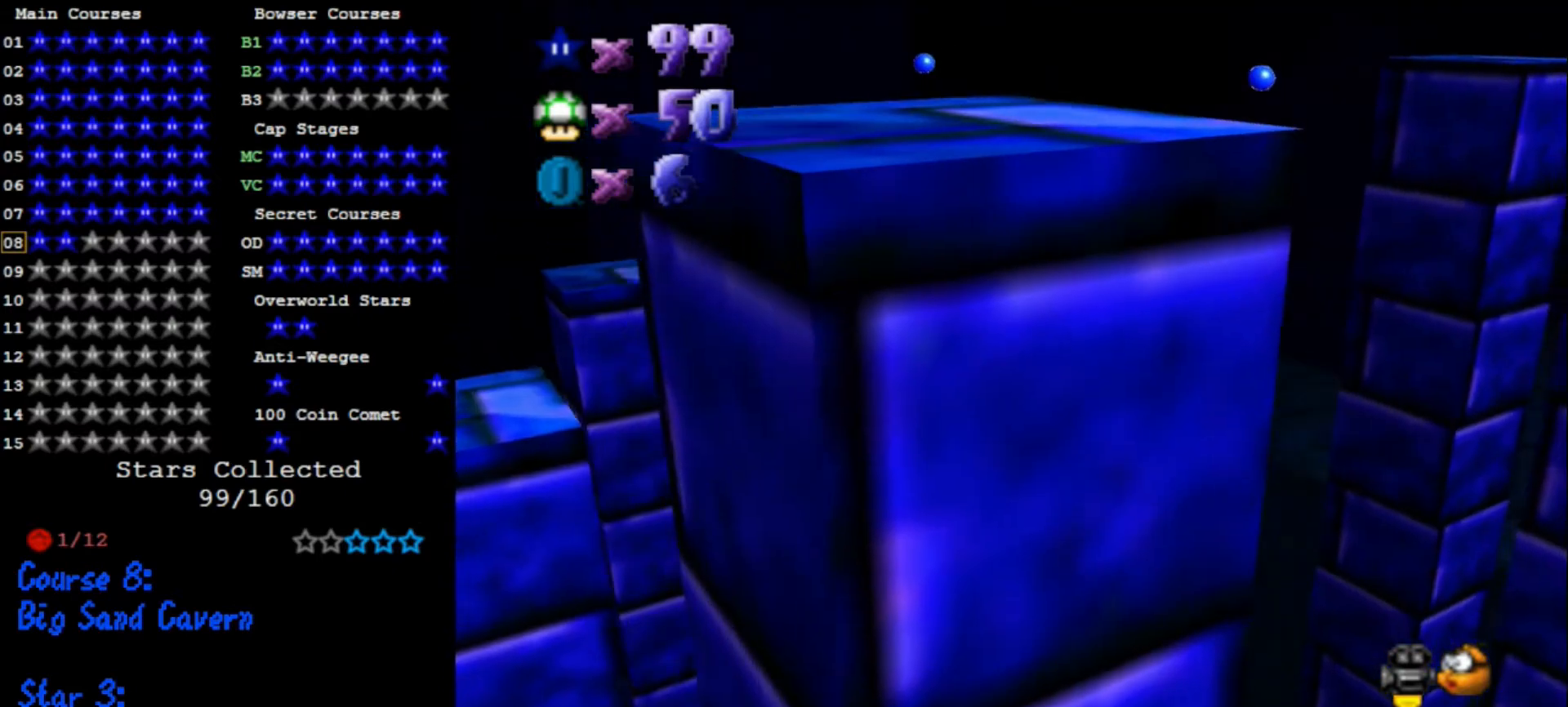
{"buttons": ["C_DOWN", "C_RIGHT"], "left_stick": "down", "events": [[267, "A", "down"], [367, "A", "up"], [400, "left_stick", "down"], [467, "C_DOWN", "down"], [467, "C_RIGHT", "down"]]}
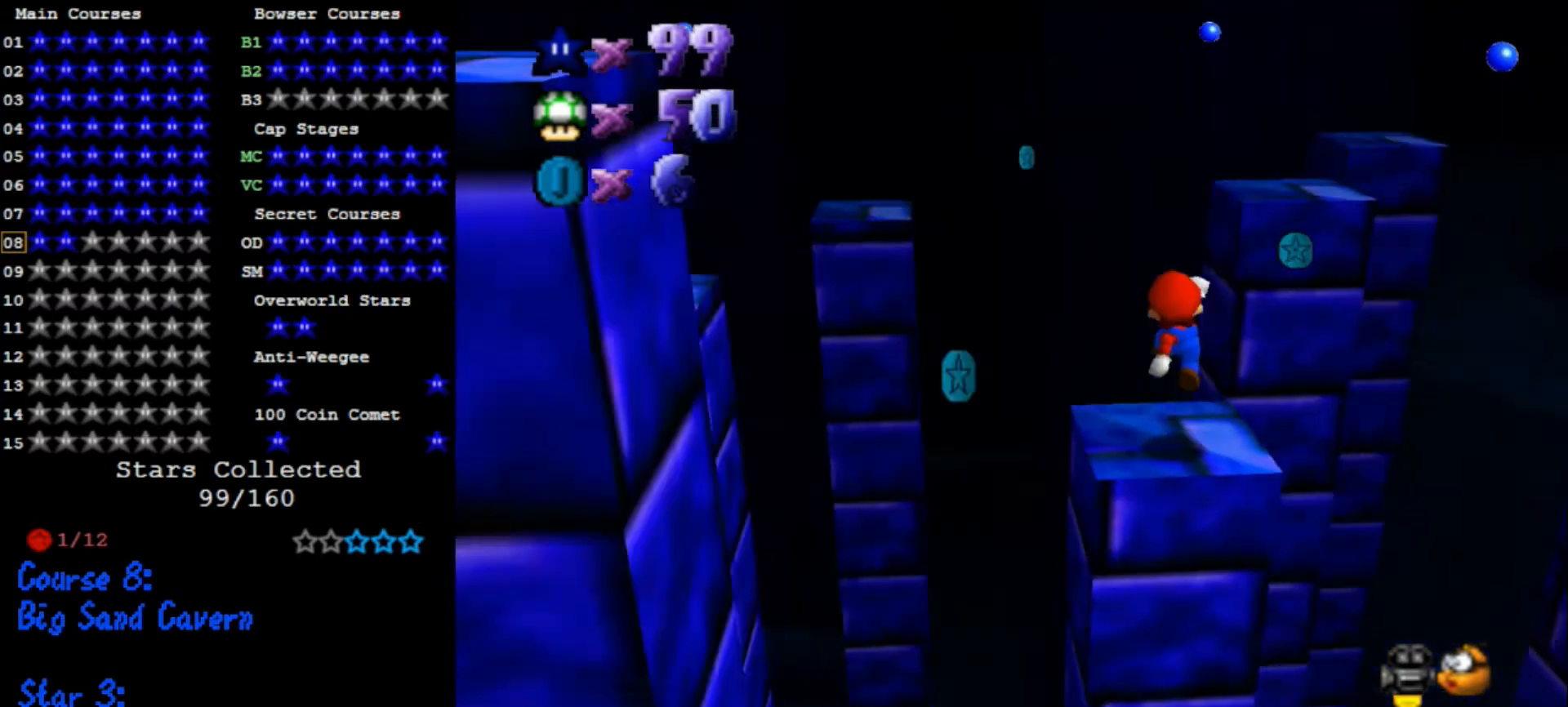
{"buttons": [], "left_stick": "up-right", "events": [[67, "C_DOWN", "up"], [67, "C_RIGHT", "up"], [67, "left_stick", "center"], [467, "left_stick", "up-right"]]}
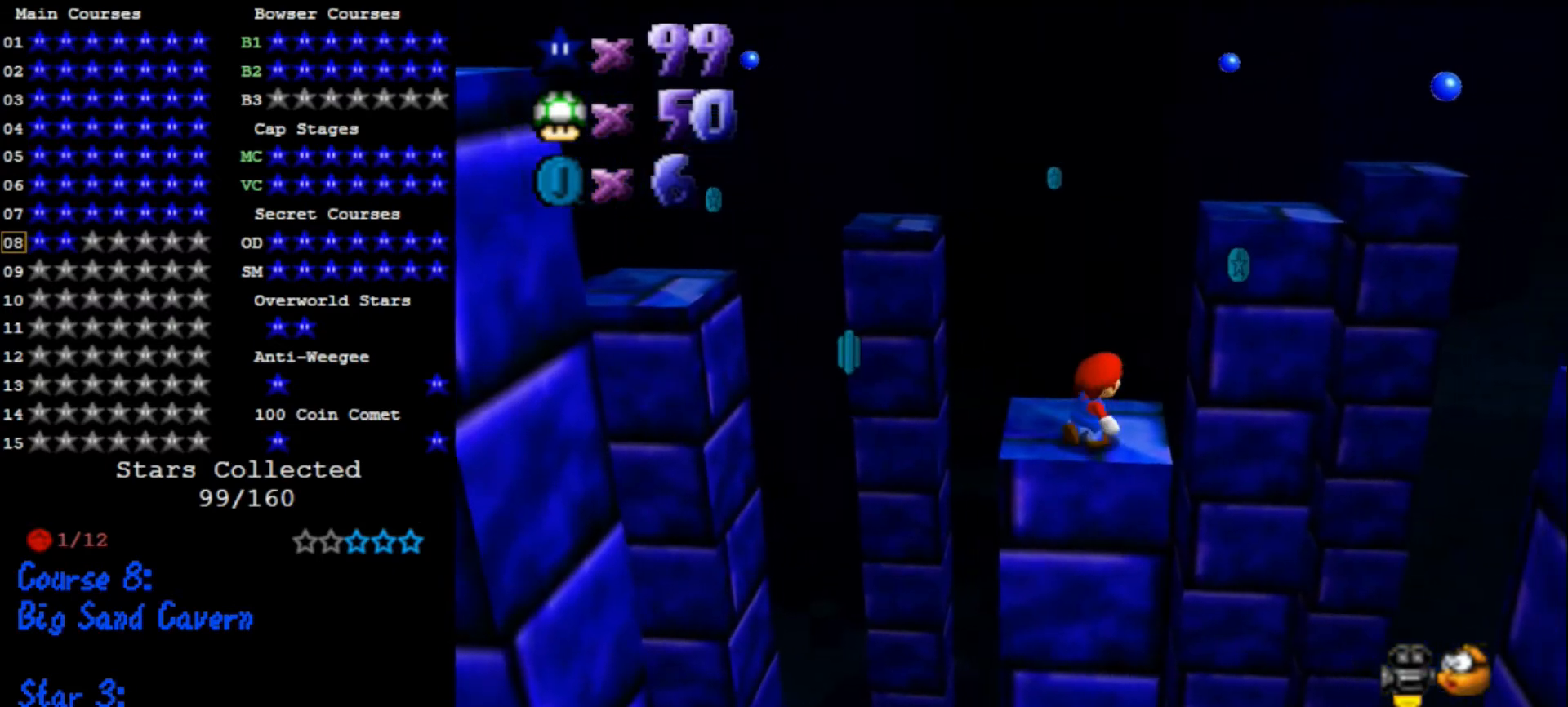
{"buttons": [], "left_stick": "up", "events": [[233, "Z", "down"], [267, "A", "down"], [367, "A", "up"], [367, "Z", "up"], [500, "left_stick", "up"]]}
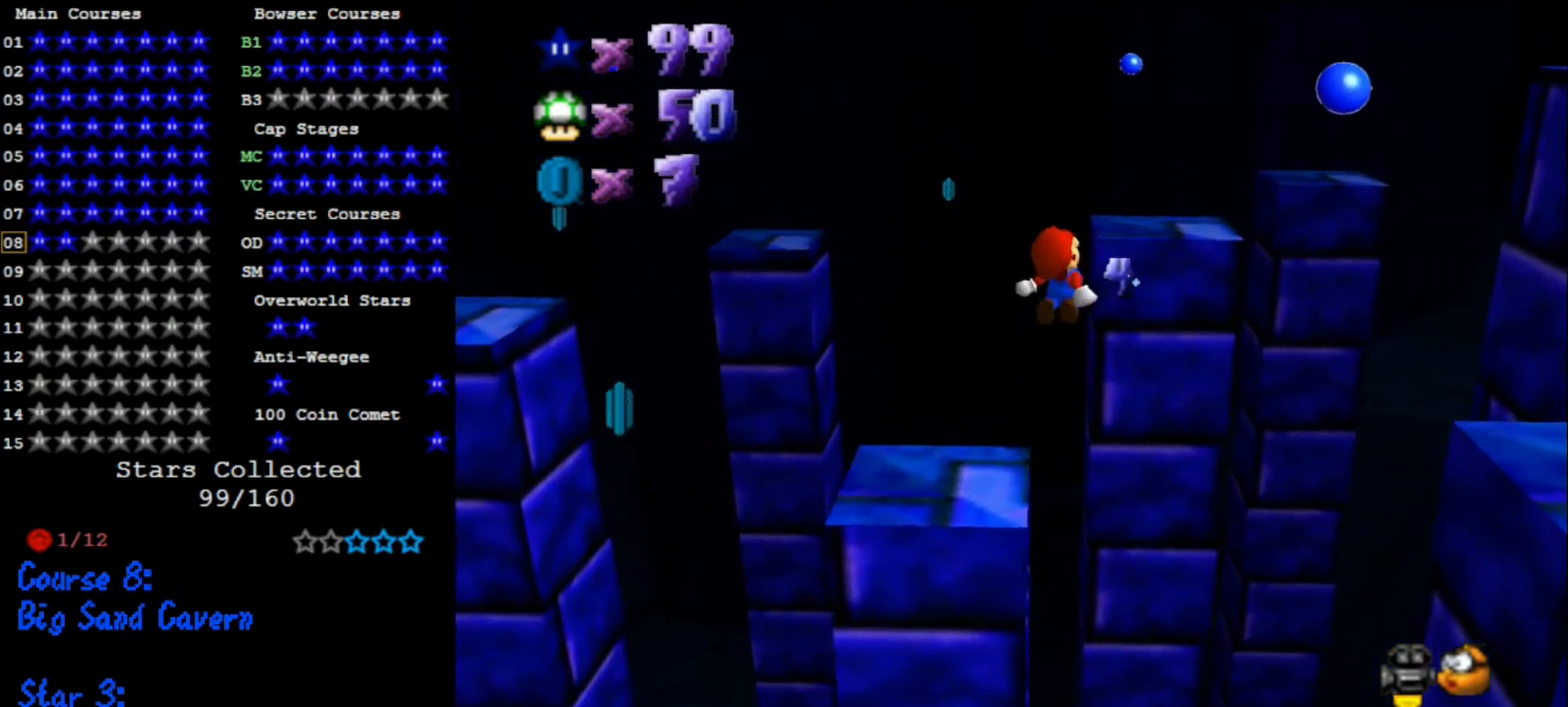
{"buttons": [], "left_stick": "center", "events": [[233, "left_stick", "left"], [300, "left_stick", "center"]]}
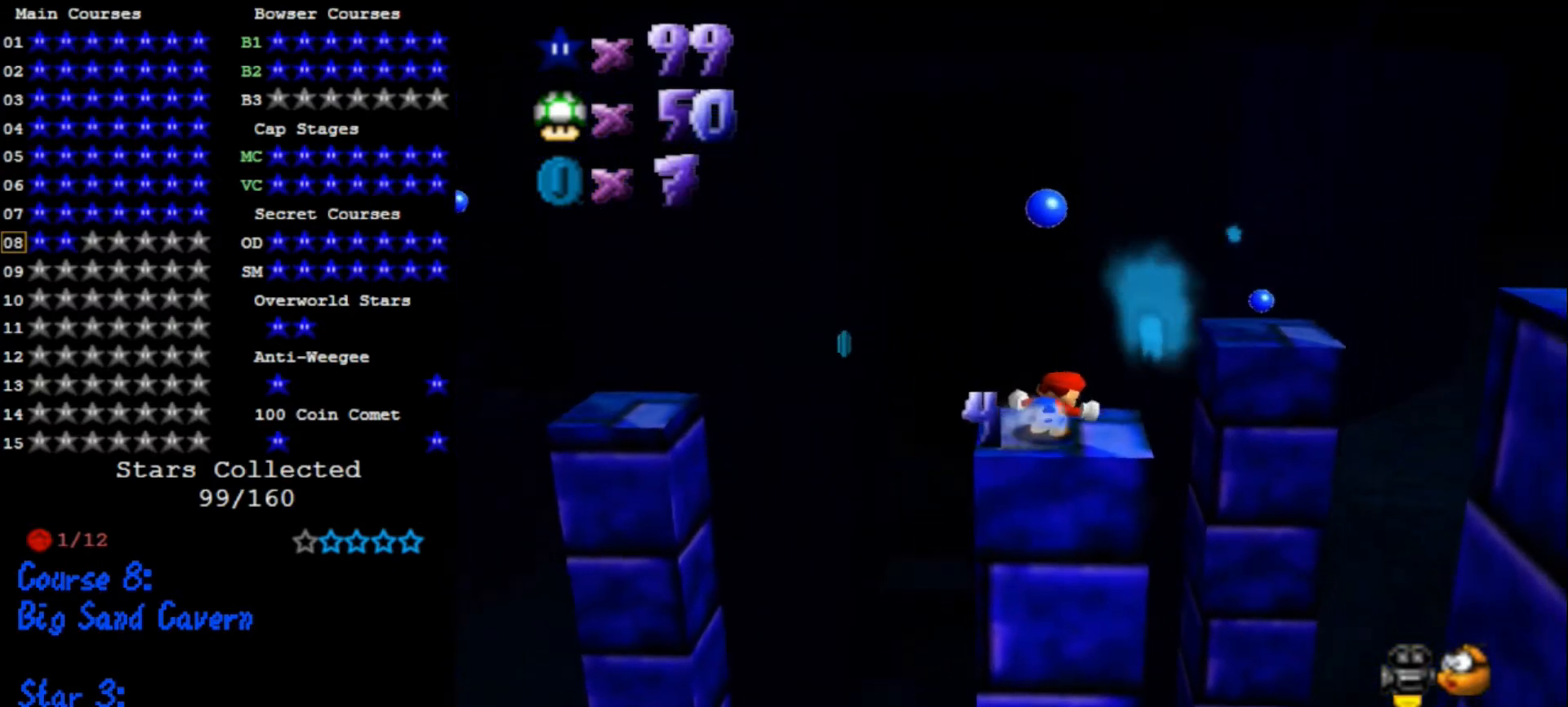
{"buttons": ["A"], "left_stick": "up-right", "events": [[133, "left_stick", "up-right"], [333, "A", "down"]]}
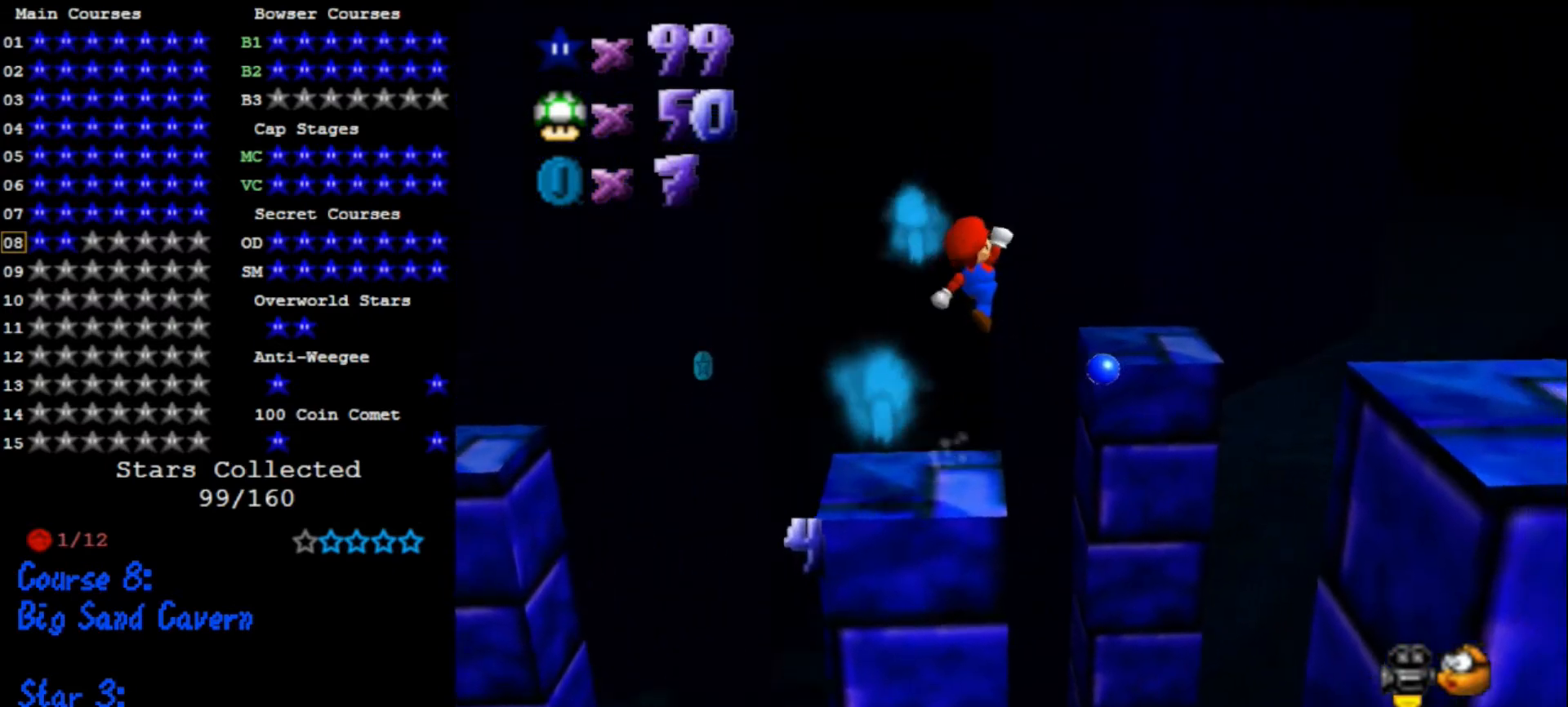
{"buttons": [], "left_stick": "up-right", "events": [[300, "left_stick", "center"], [333, "B", "down"], [400, "B", "up"], [400, "left_stick", "up-right"], [433, "A", "up"]]}
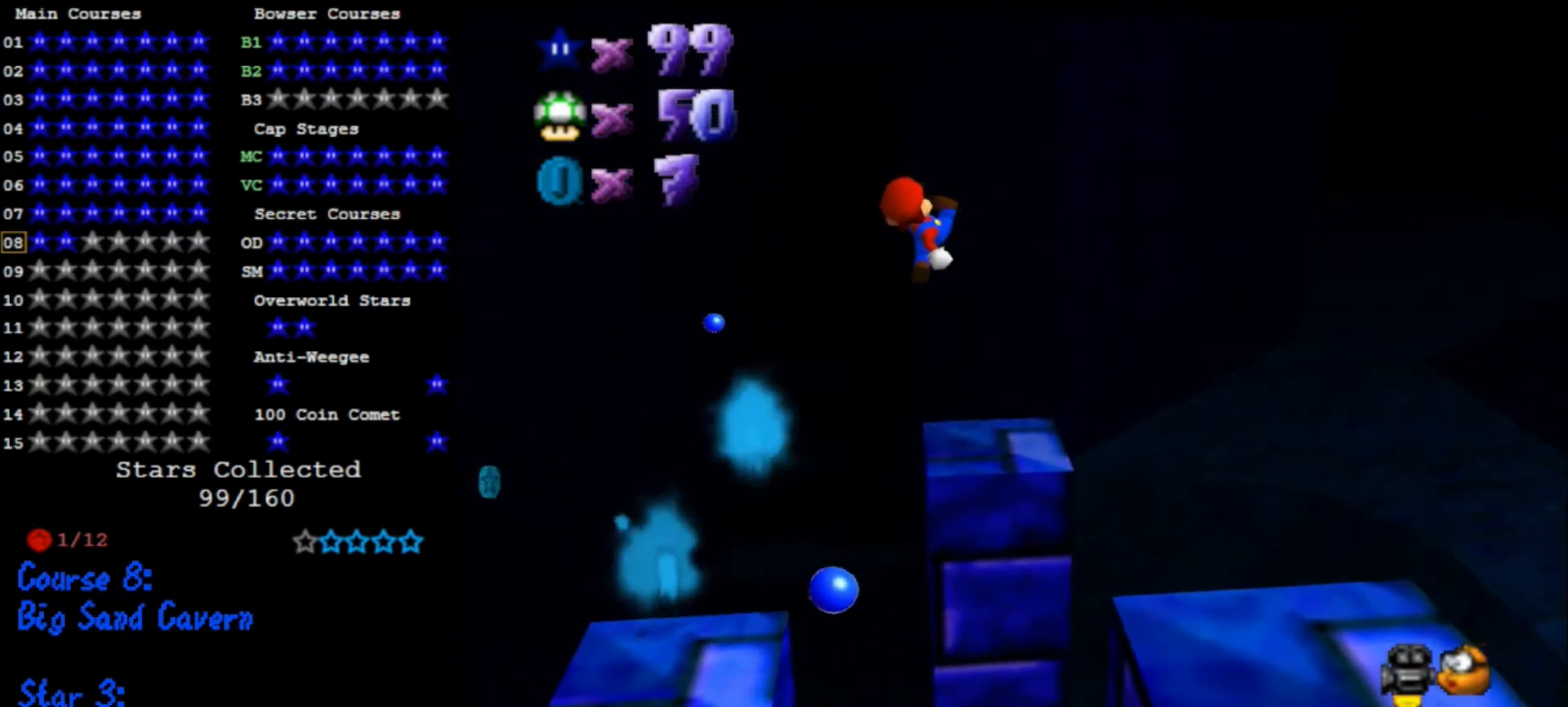
{"buttons": [], "left_stick": "center", "events": [[33, "C_DOWN", "down"], [33, "C_RIGHT", "down"], [33, "left_stick", "center"], [133, "C_DOWN", "up"], [133, "left_stick", "down-left"], [167, "C_RIGHT", "up"], [233, "left_stick", "center"], [267, "C_DOWN", "down"], [267, "C_RIGHT", "down"], [367, "C_DOWN", "up"], [367, "C_RIGHT", "up"]]}
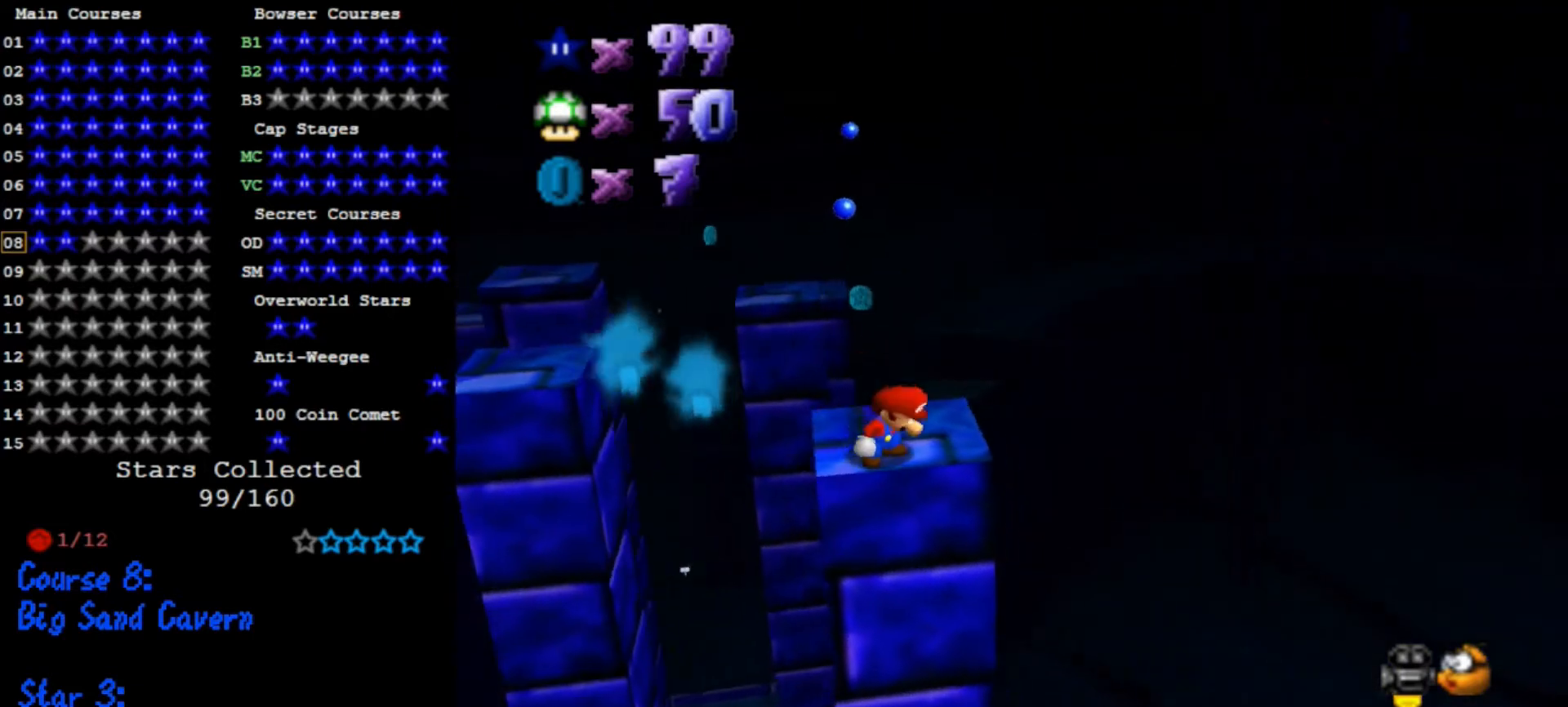
{"buttons": [], "left_stick": "center", "events": []}